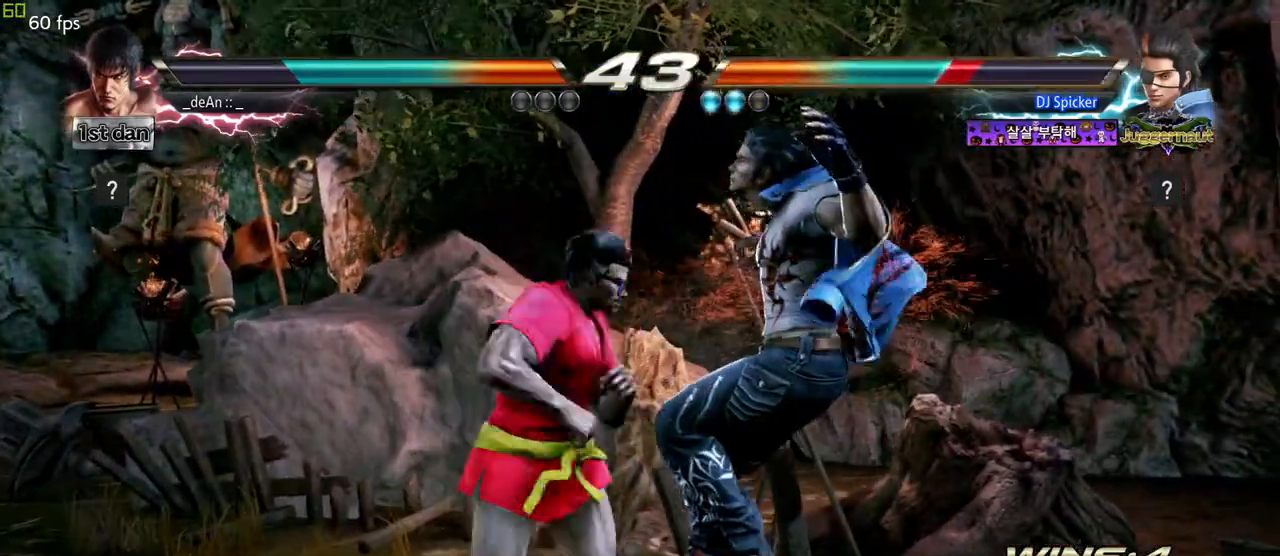
Gameplay with a controller (arcade stick); each line is a JSON object with the inputs held at the frame after it (dt_ms = milliseconds from this image to that frame). "events" lists button and stick changes between this image and that frame as [ms after this image, input, new state], when the widget could be followed in between. Not read: L3 R3.
{"dt_ms": 500, "buttons": [], "left_stick": "center", "events": [[83, "SQUARE", "up"], [217, "left_stick", "center"]]}
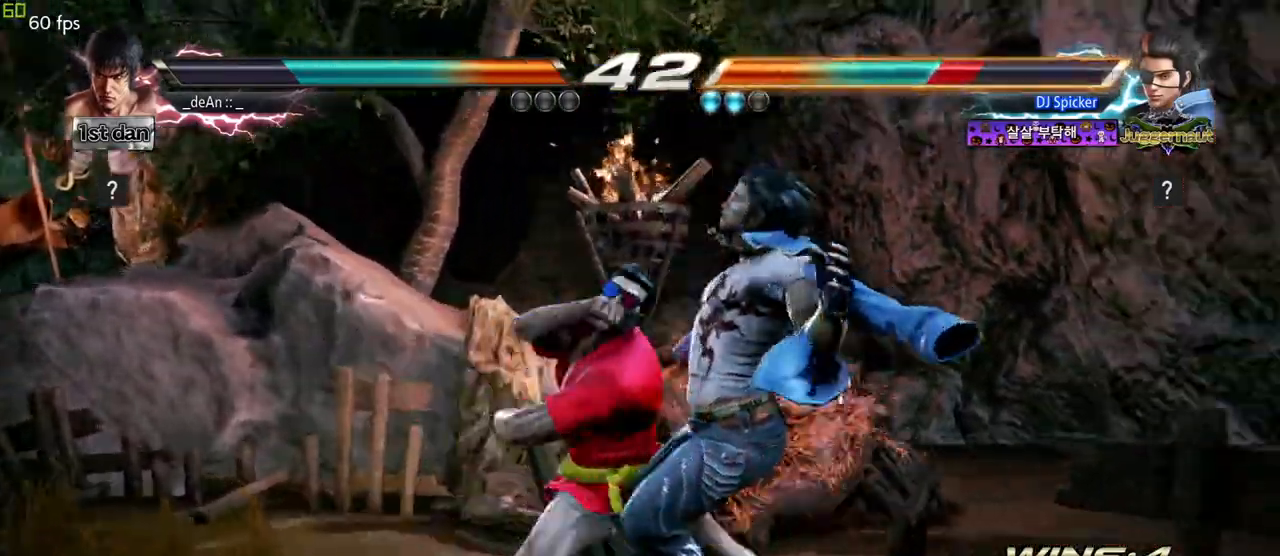
{"dt_ms": 500, "buttons": [], "left_stick": "center", "events": [[367, "left_stick", "up"], [467, "left_stick", "center"]]}
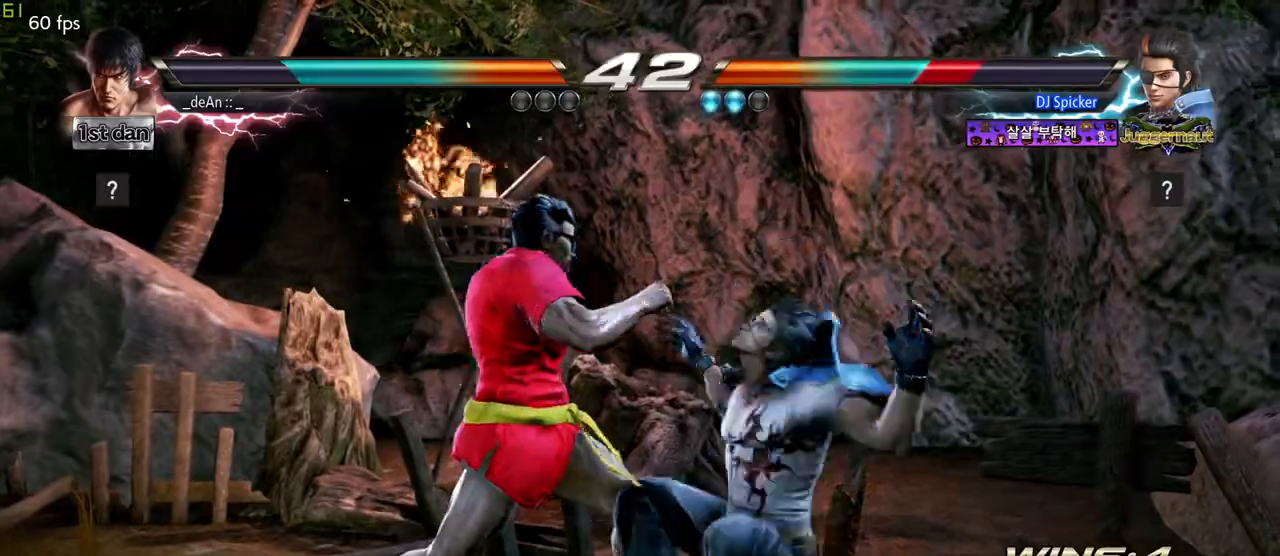
{"dt_ms": 1000, "buttons": [], "left_stick": "center"}
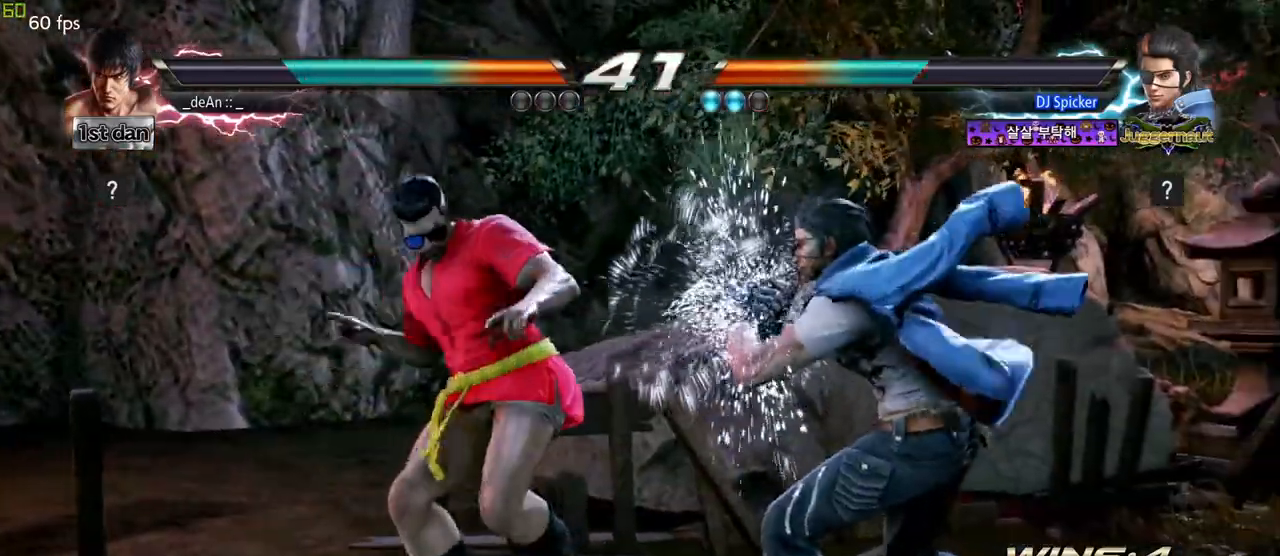
{"dt_ms": 500, "buttons": ["CROSS"], "left_stick": "center", "events": [[17, "CROSS", "down"], [83, "CROSS", "up"], [167, "CROSS", "down"], [233, "CROSS", "up"], [283, "CROSS", "down"]]}
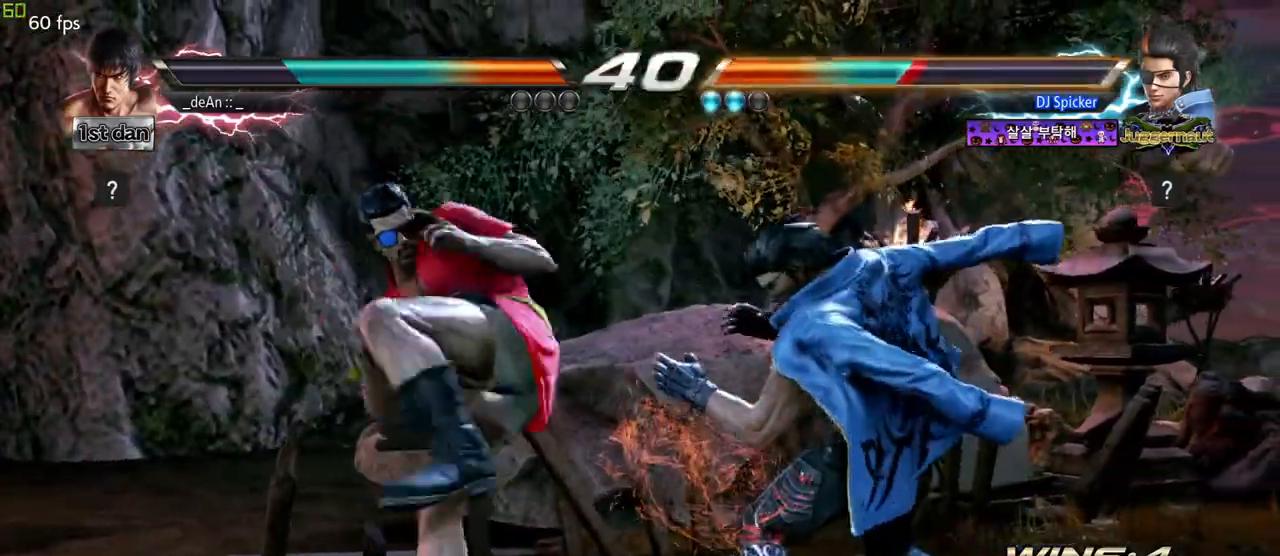
{"dt_ms": 500, "buttons": ["TRIANGLE"], "left_stick": "center", "events": [[117, "CROSS", "up"], [500, "TRIANGLE", "down"]]}
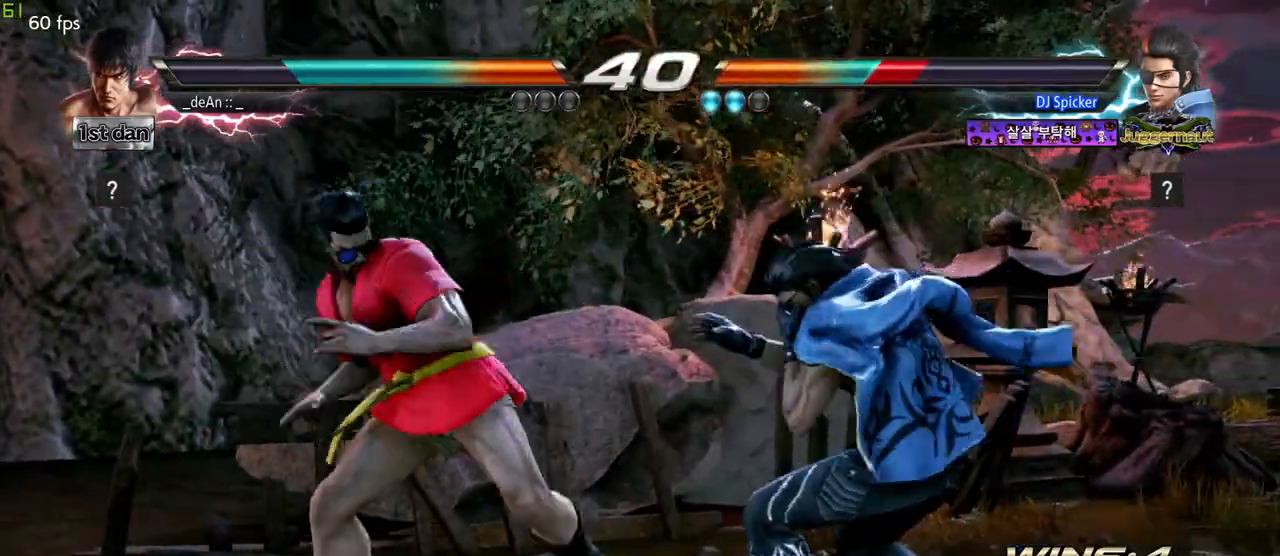
{"dt_ms": 500, "buttons": ["SQUARE"], "left_stick": "down-right", "events": [[167, "TRIANGLE", "up"], [433, "left_stick", "down-right"], [483, "SQUARE", "down"]]}
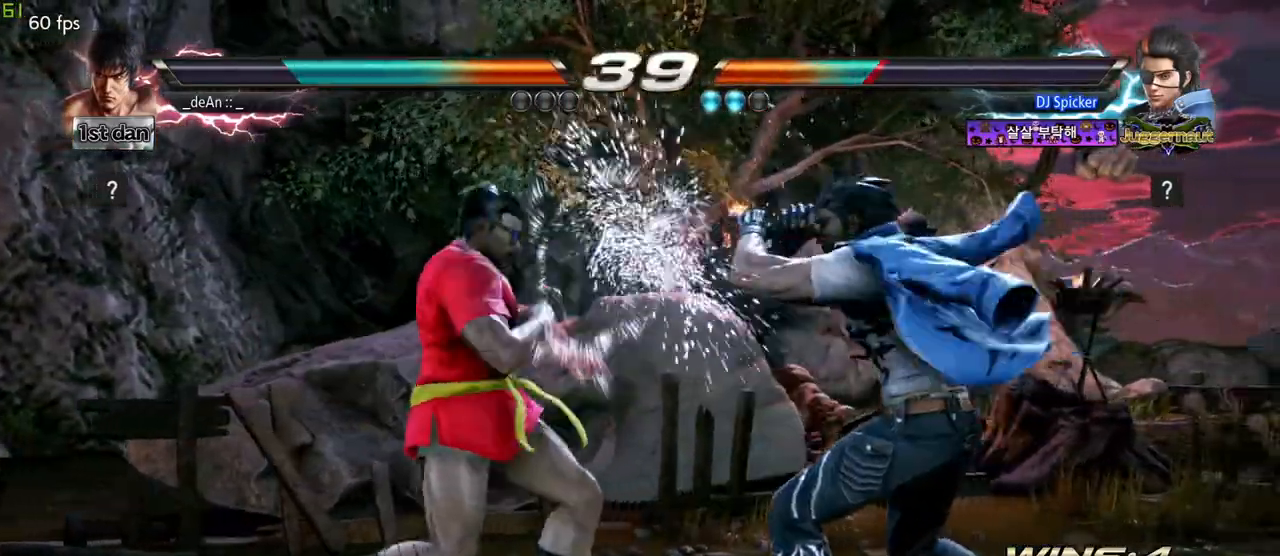
{"dt_ms": 500, "buttons": [], "left_stick": "center"}
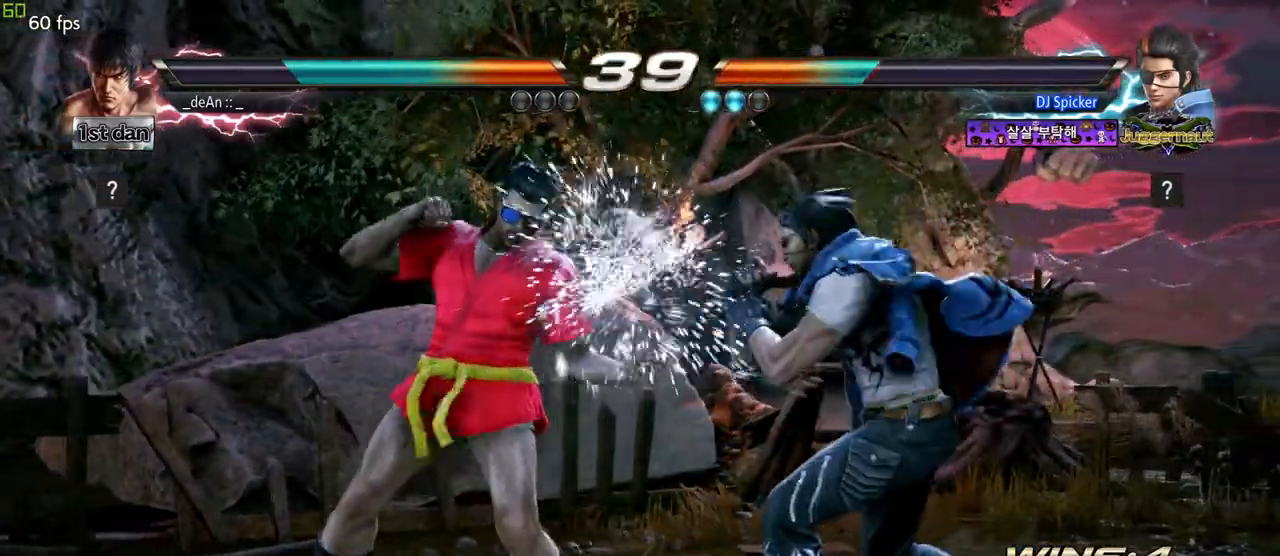
{"dt_ms": 500, "buttons": ["CROSS"], "left_stick": "center", "events": [[17, "left_stick", "down-right"], [33, "CROSS", "down"], [117, "CROSS", "up"], [200, "CROSS", "down"], [217, "left_stick", "center"], [267, "CROSS", "up"], [333, "CROSS", "down"], [433, "CROSS", "up"], [450, "CROSS", "down"]]}
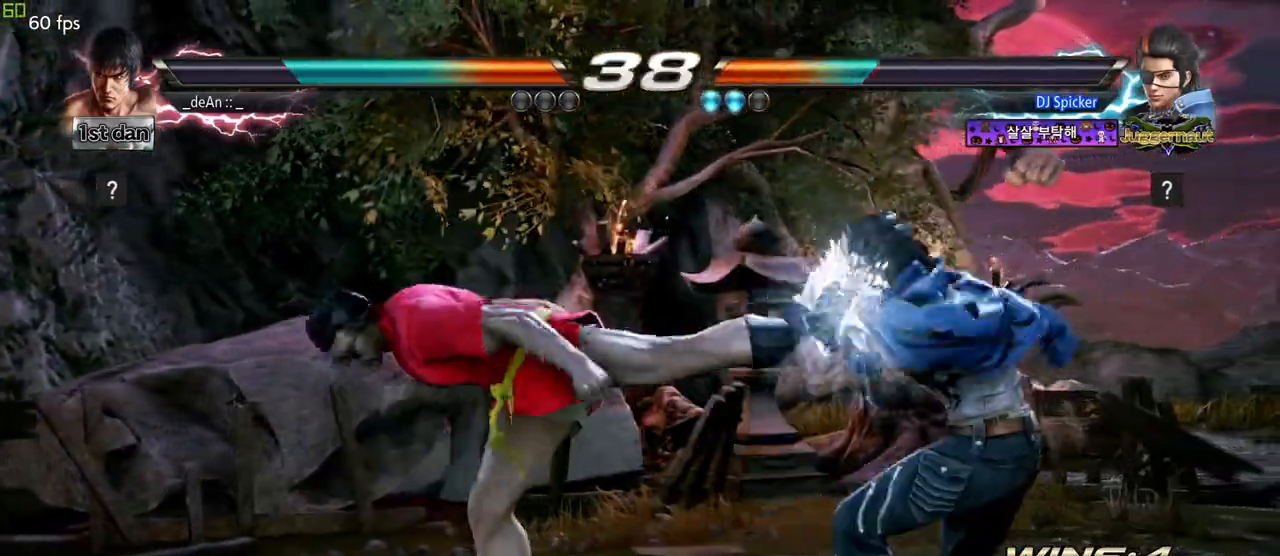
{"dt_ms": 500, "buttons": ["CROSS"], "left_stick": "center", "events": [[183, "CROSS", "up"], [250, "CROSS", "down"], [333, "CROSS", "up"], [383, "CROSS", "down"]]}
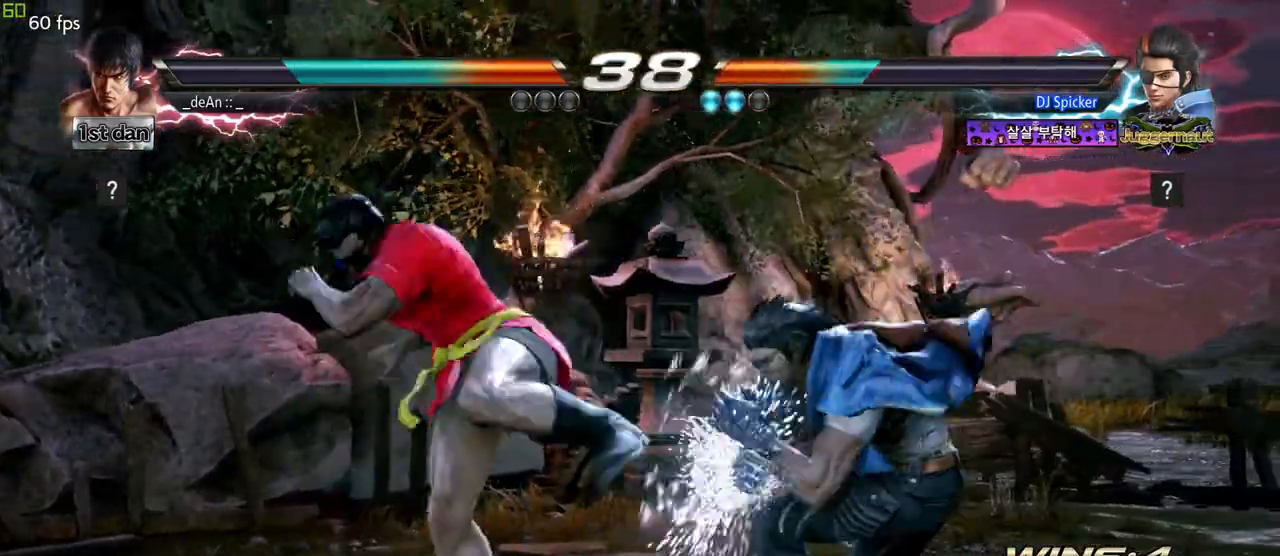
{"dt_ms": 500, "buttons": [], "left_stick": "center", "events": [[400, "CROSS", "up"]]}
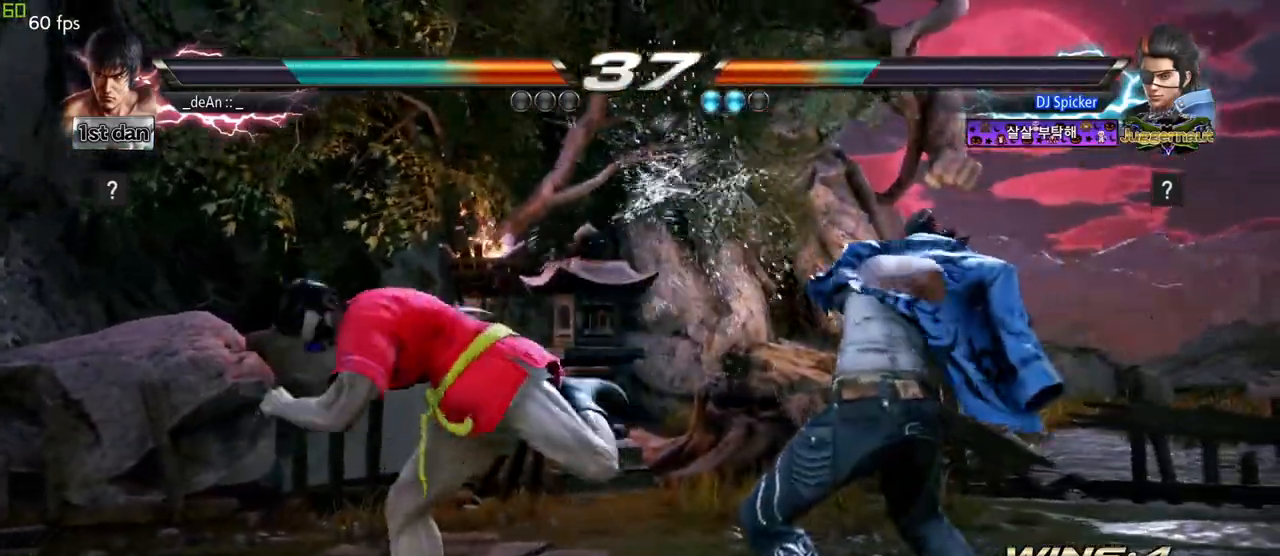
{"dt_ms": 500, "buttons": [], "left_stick": "left"}
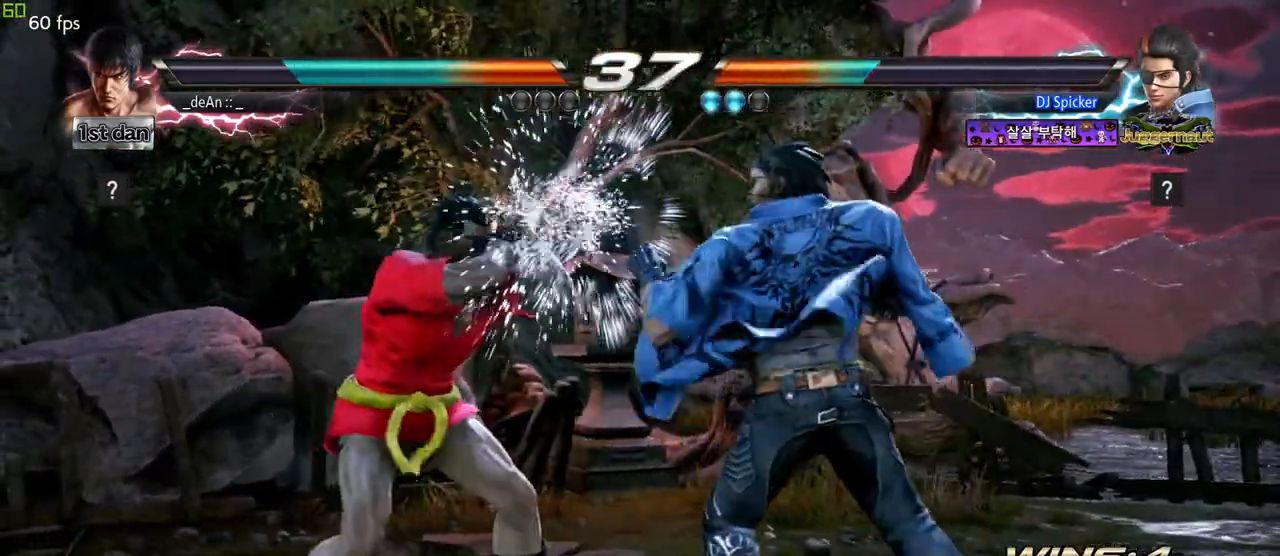
{"dt_ms": 500, "buttons": [], "left_stick": "left"}
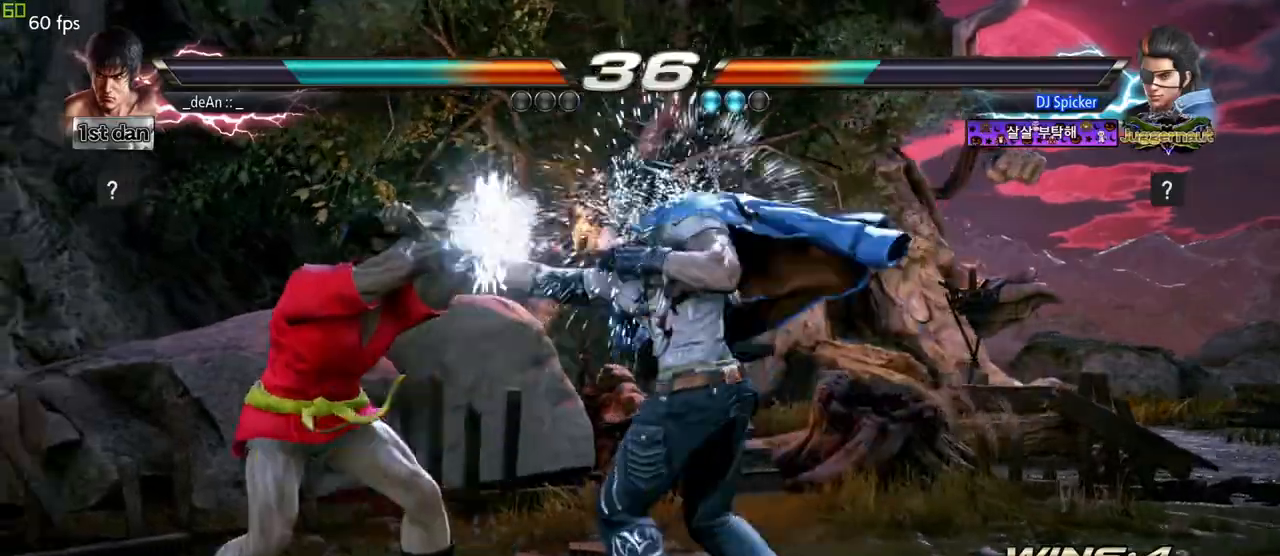
{"dt_ms": 500, "buttons": [], "left_stick": "left", "events": []}
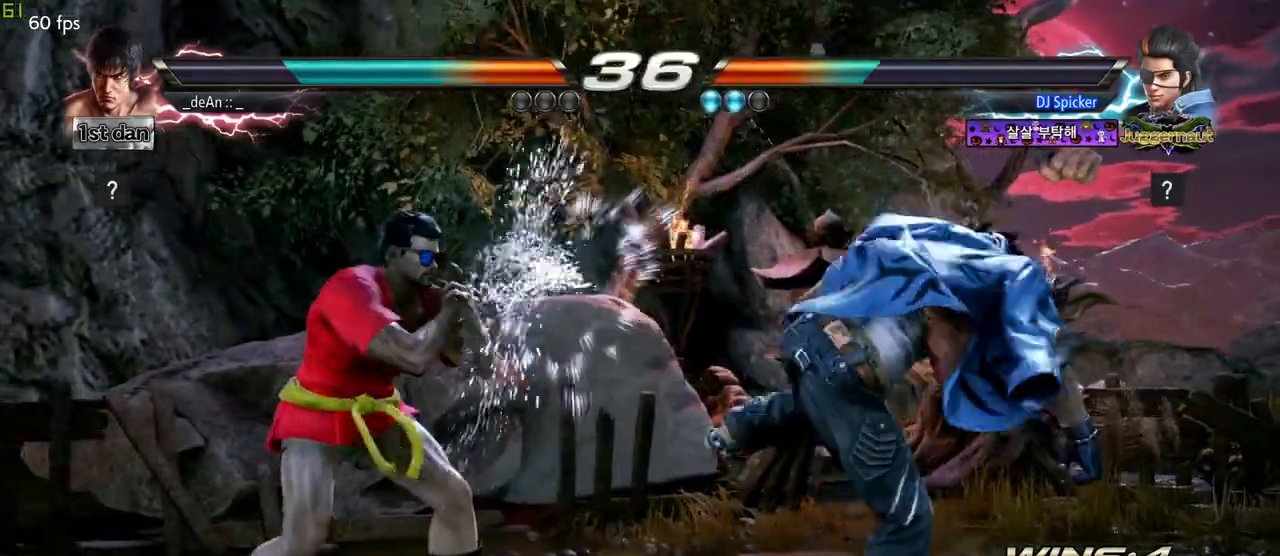
{"dt_ms": 500, "buttons": [], "left_stick": "center", "events": [[150, "SQUARE", "down"], [150, "left_stick", "center"], [233, "TRIANGLE", "down"], [333, "SQUARE", "up"], [383, "TRIANGLE", "up"]]}
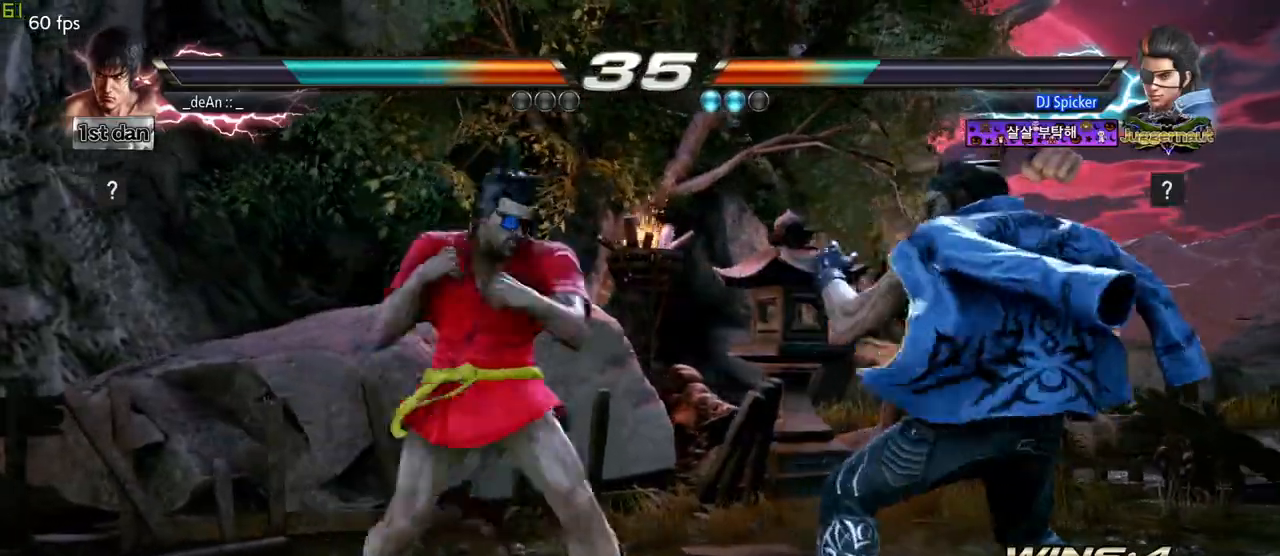
{"dt_ms": 500, "buttons": ["CROSS"], "left_stick": "center"}
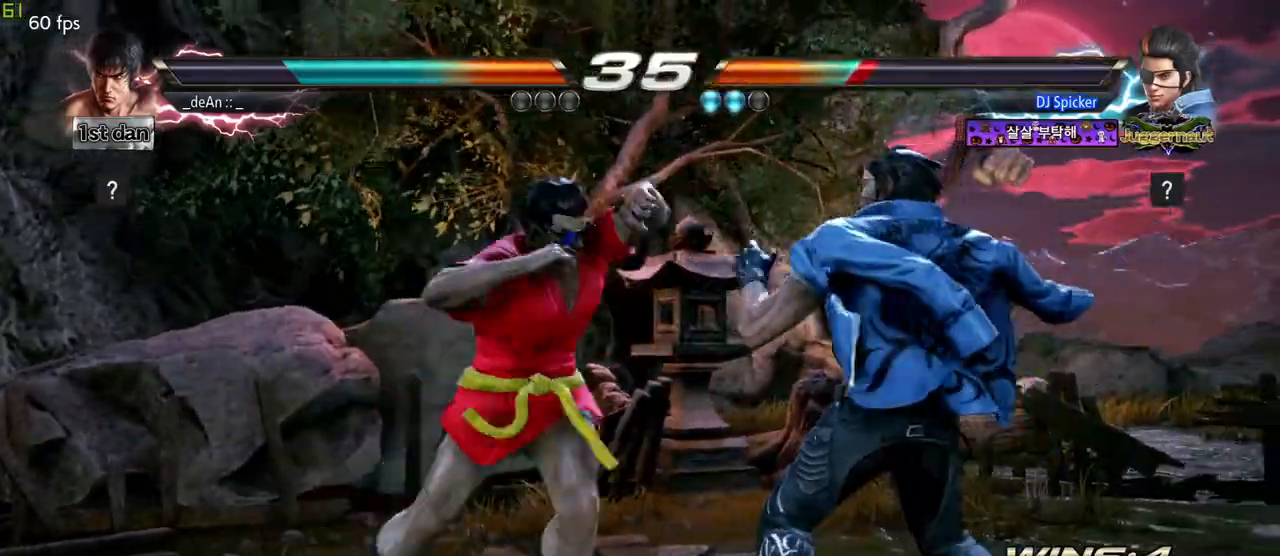
{"dt_ms": 500, "buttons": [], "left_stick": "center", "events": [[83, "CIRCLE", "down"], [83, "CROSS", "up"], [183, "CIRCLE", "up"], [267, "CIRCLE", "down"], [333, "CIRCLE", "up"], [400, "CIRCLE", "down"], [483, "CIRCLE", "up"]]}
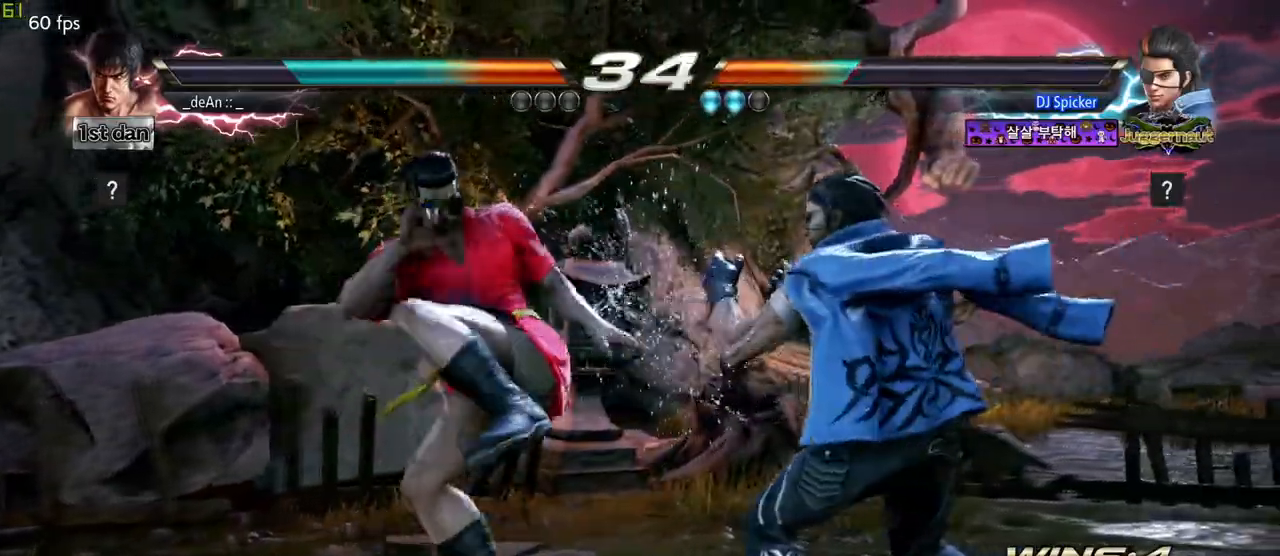
{"dt_ms": 500, "buttons": ["CIRCLE"], "left_stick": "center", "events": [[17, "CIRCLE", "down"], [267, "CIRCLE", "up"], [283, "CIRCLE", "down"], [400, "CIRCLE", "up"], [417, "CIRCLE", "down"]]}
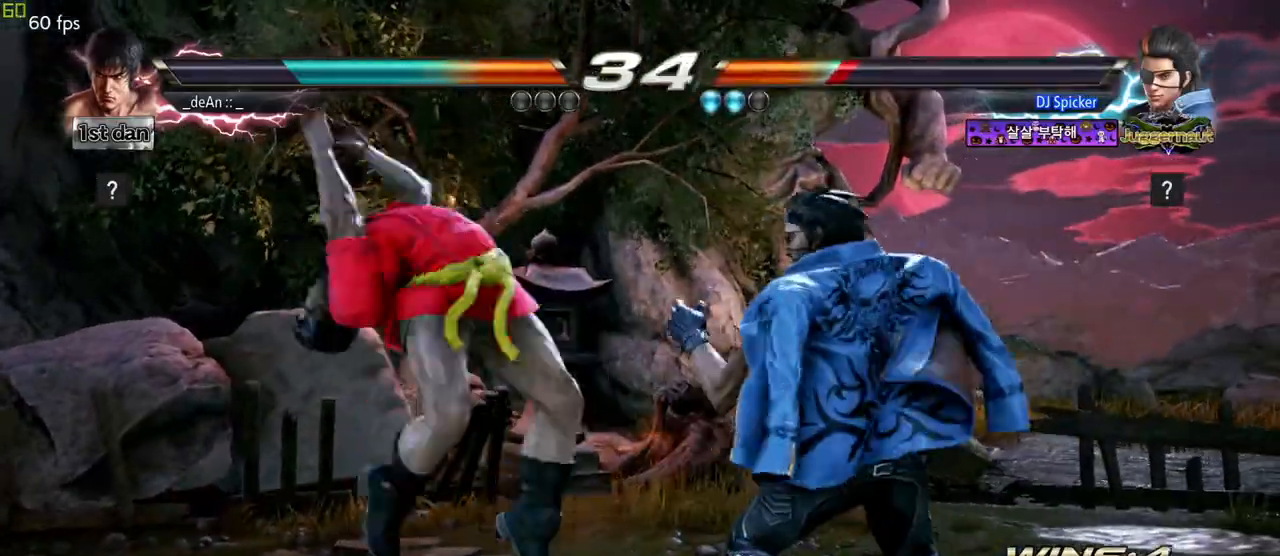
{"dt_ms": 500, "buttons": [], "left_stick": "center", "events": [[217, "CIRCLE", "up"]]}
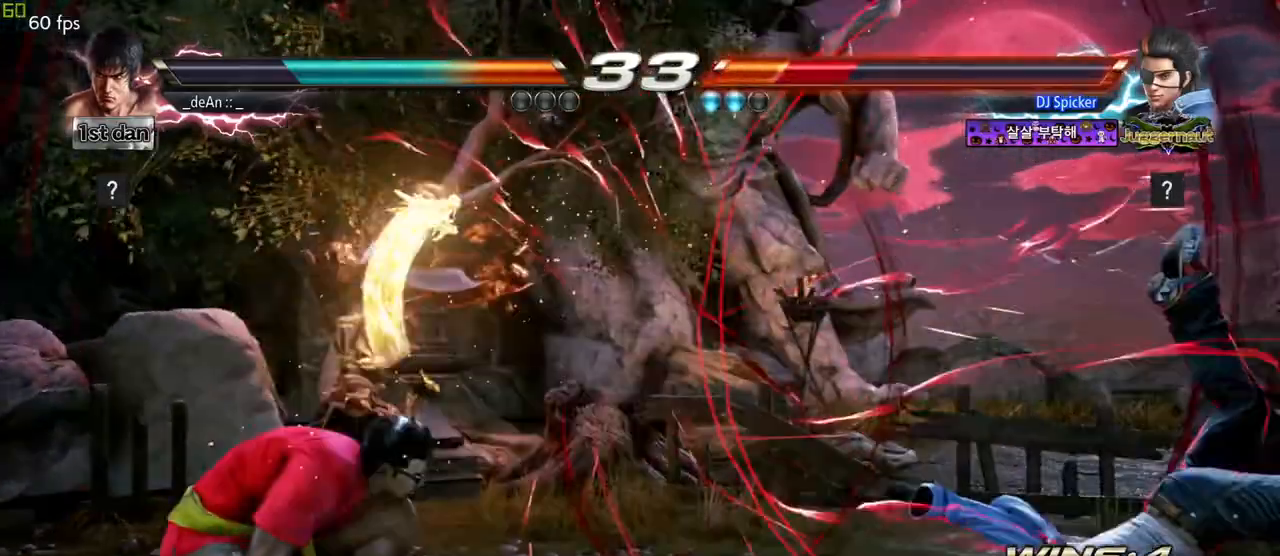
{"dt_ms": 500, "buttons": [], "left_stick": "right", "events": [[283, "left_stick", "right"]]}
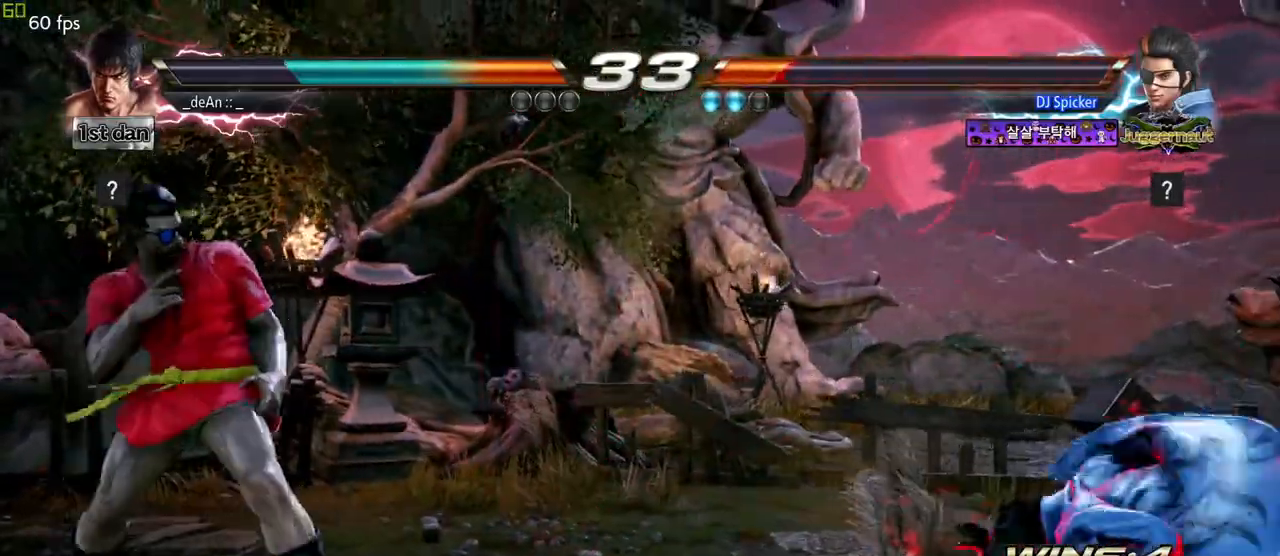
{"dt_ms": 500, "buttons": [], "left_stick": "right"}
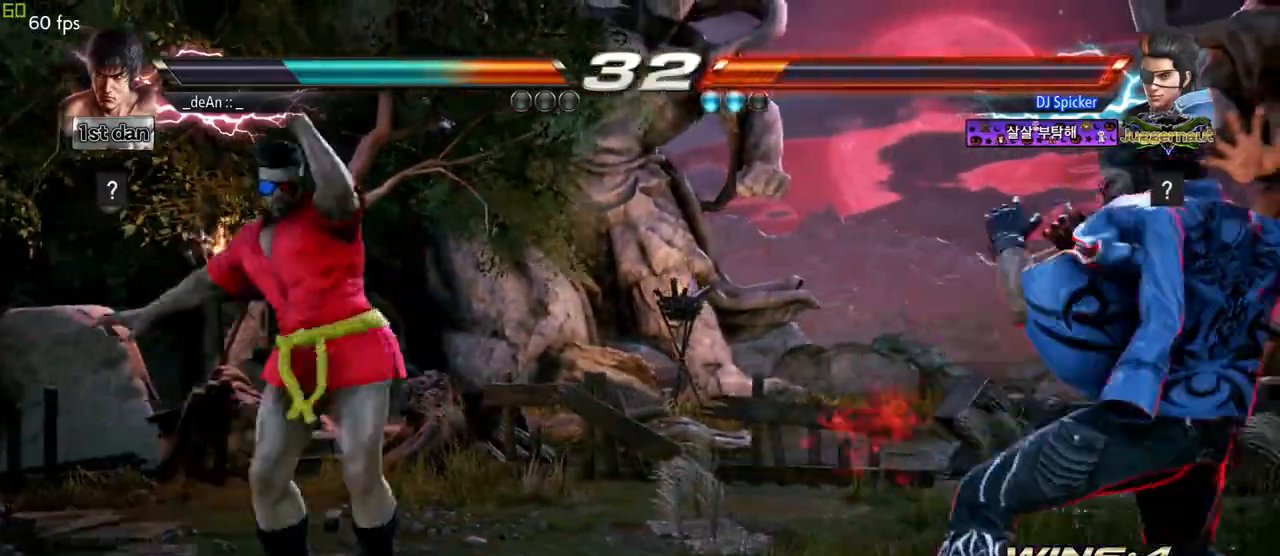
{"dt_ms": 500, "buttons": [], "left_stick": "left"}
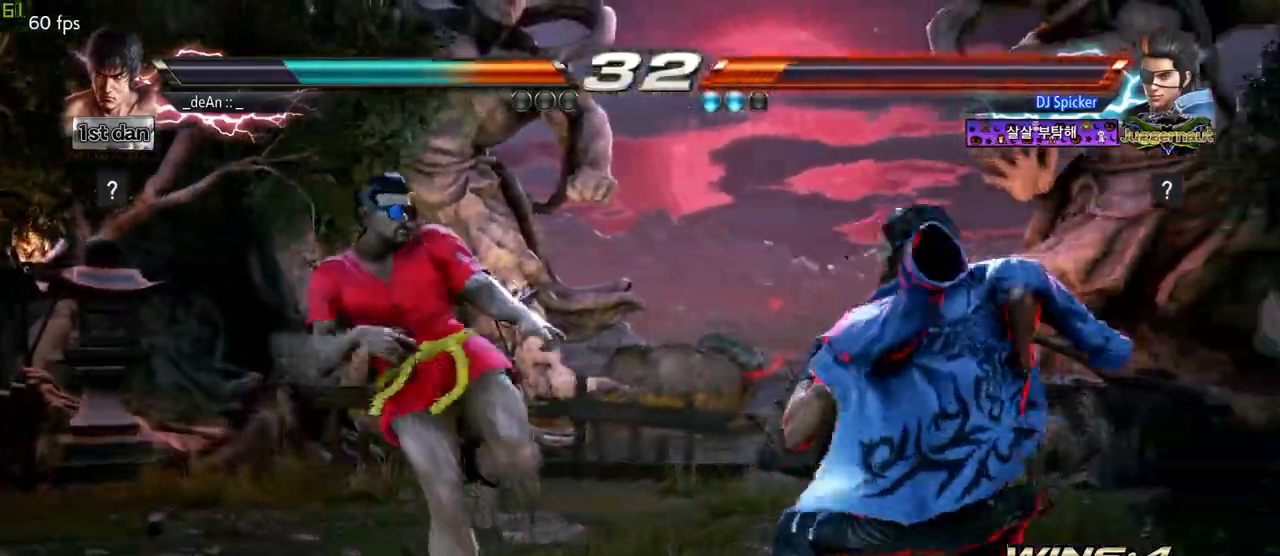
{"dt_ms": 500, "buttons": ["TRIANGLE"], "left_stick": "center", "events": [[217, "left_stick", "center"], [283, "SQUARE", "down"], [383, "TRIANGLE", "down"], [467, "SQUARE", "up"]]}
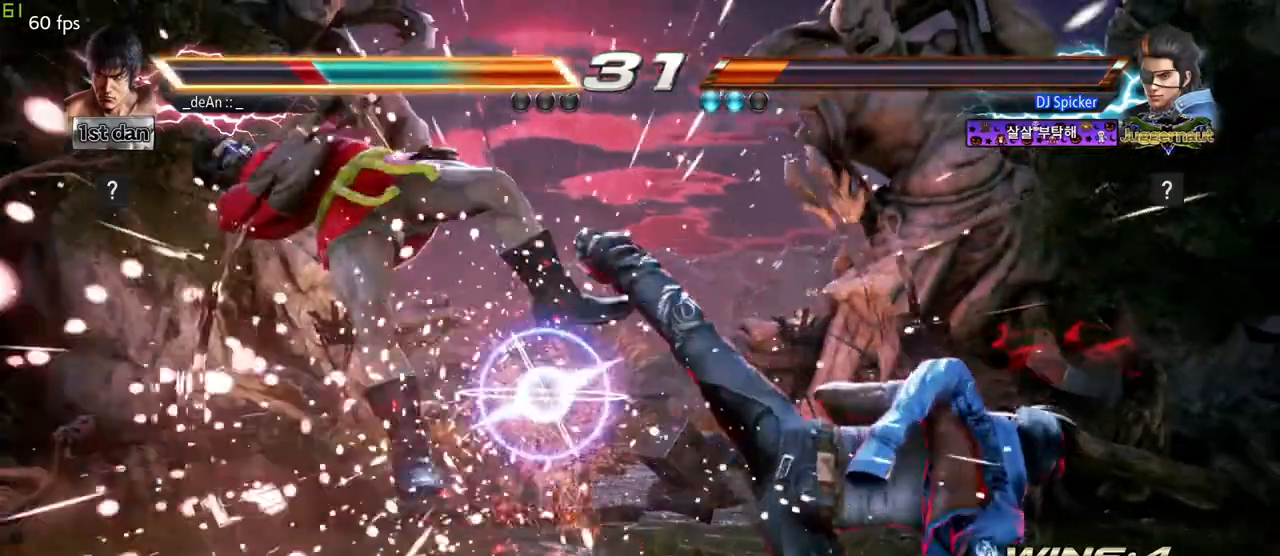
{"dt_ms": 500, "buttons": [], "left_stick": "left", "events": [[17, "TRIANGLE", "up"], [133, "left_stick", "left"]]}
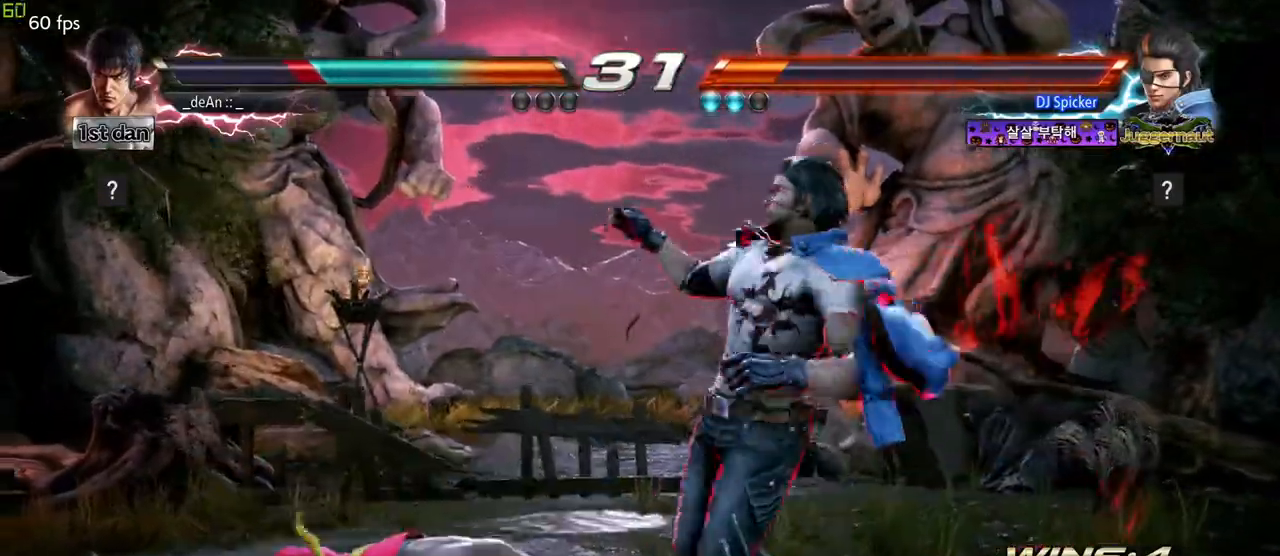
{"dt_ms": 500, "buttons": [], "left_stick": "right", "events": [[67, "SQUARE", "down"], [233, "SQUARE", "up"], [417, "left_stick", "center"], [483, "left_stick", "right"]]}
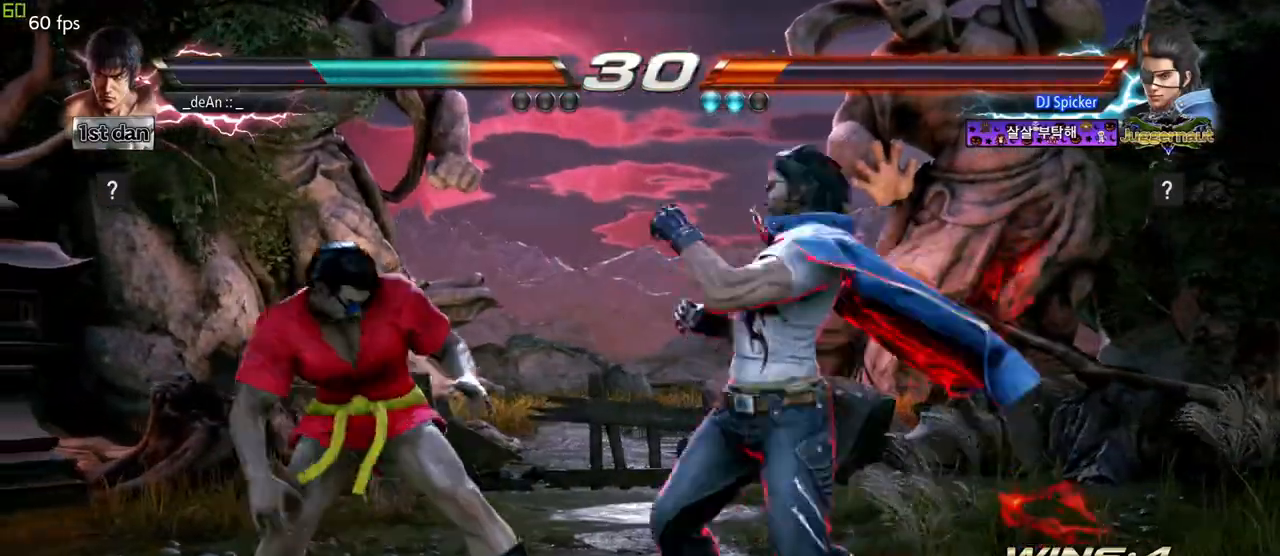
{"dt_ms": 500, "buttons": [], "left_stick": "center", "events": [[33, "left_stick", "center"], [117, "left_stick", "right"], [167, "SQUARE", "down"], [183, "left_stick", "center"], [300, "TRIANGLE", "down"], [333, "TRIANGLE", "up"], [367, "SQUARE", "up"]]}
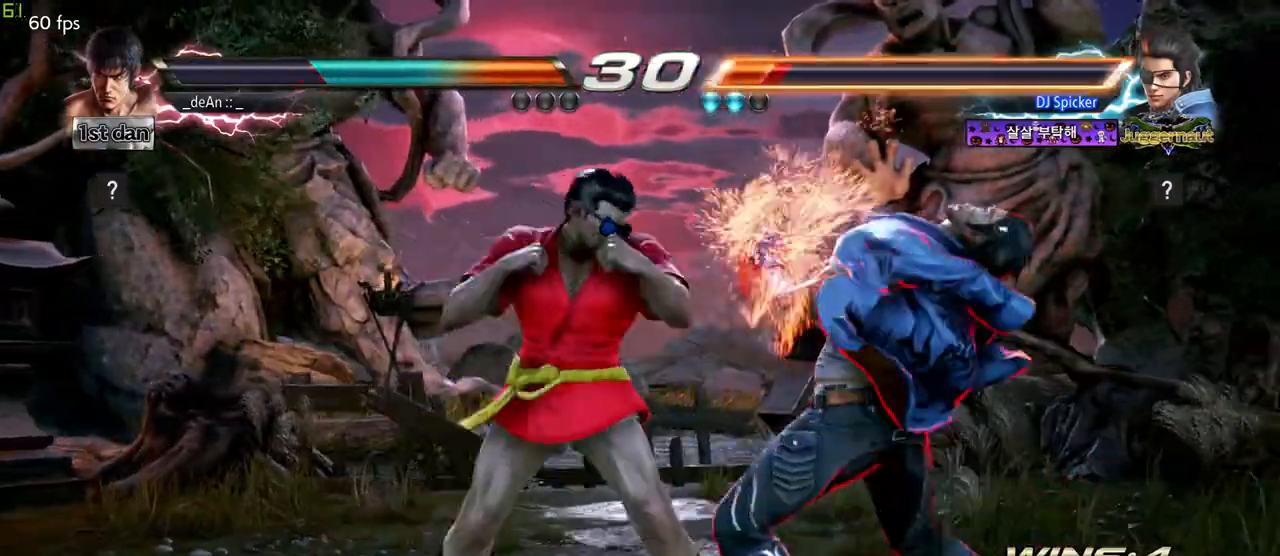
{"dt_ms": 500, "buttons": ["SQUARE"], "left_stick": "center", "events": [[150, "SQUARE", "down"], [267, "SQUARE", "up"], [433, "SQUARE", "down"]]}
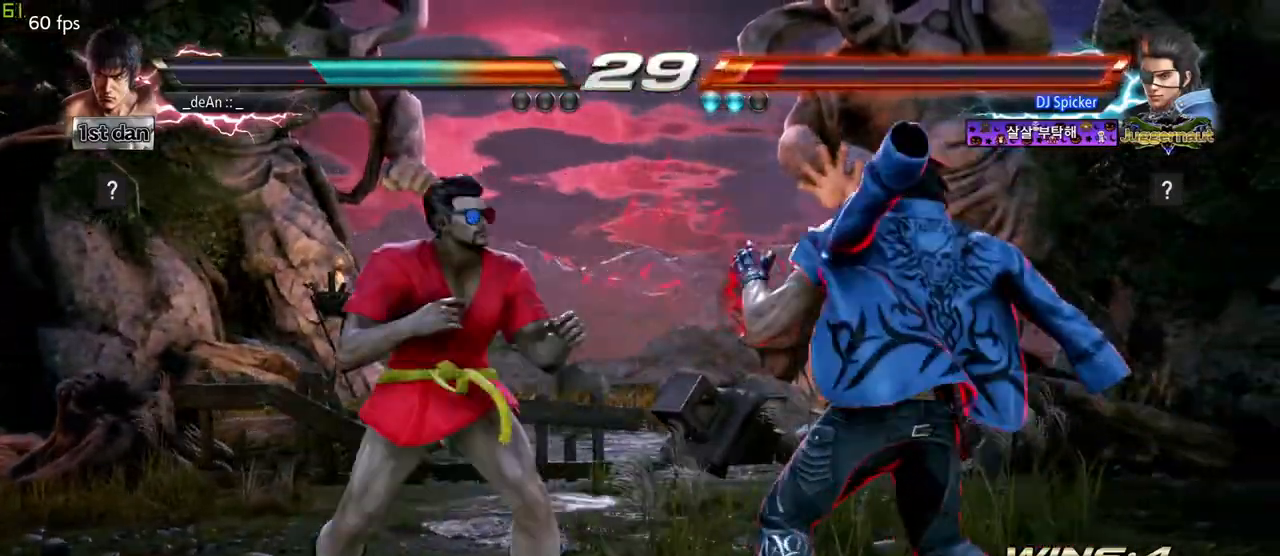
{"dt_ms": 500, "buttons": [], "left_stick": "center"}
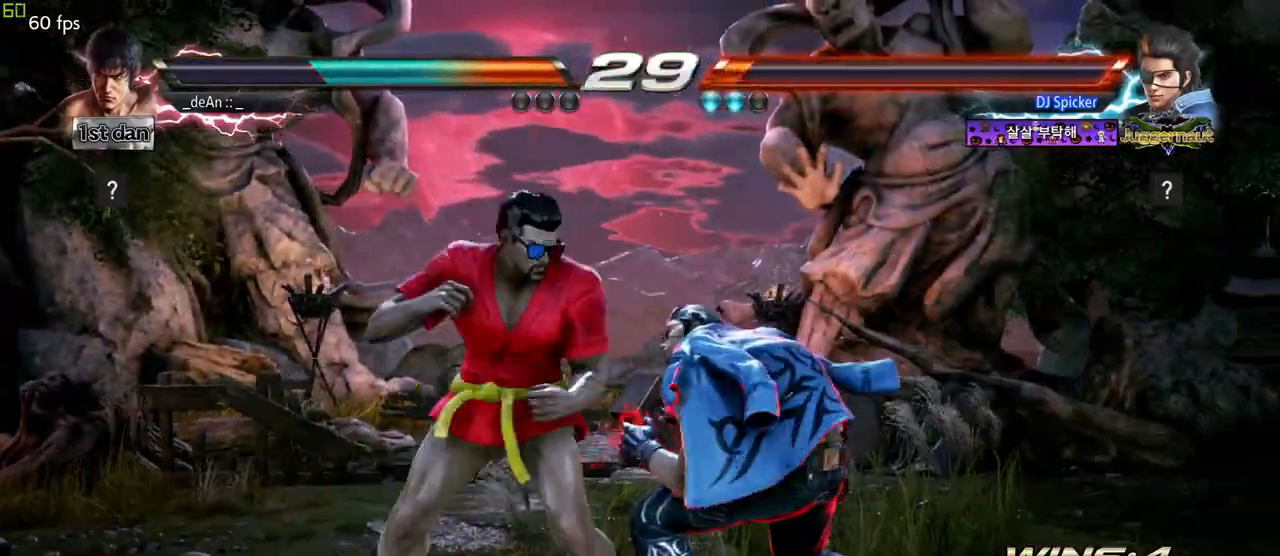
{"dt_ms": 500, "buttons": ["CIRCLE"], "left_stick": "center", "events": [[433, "CIRCLE", "down"]]}